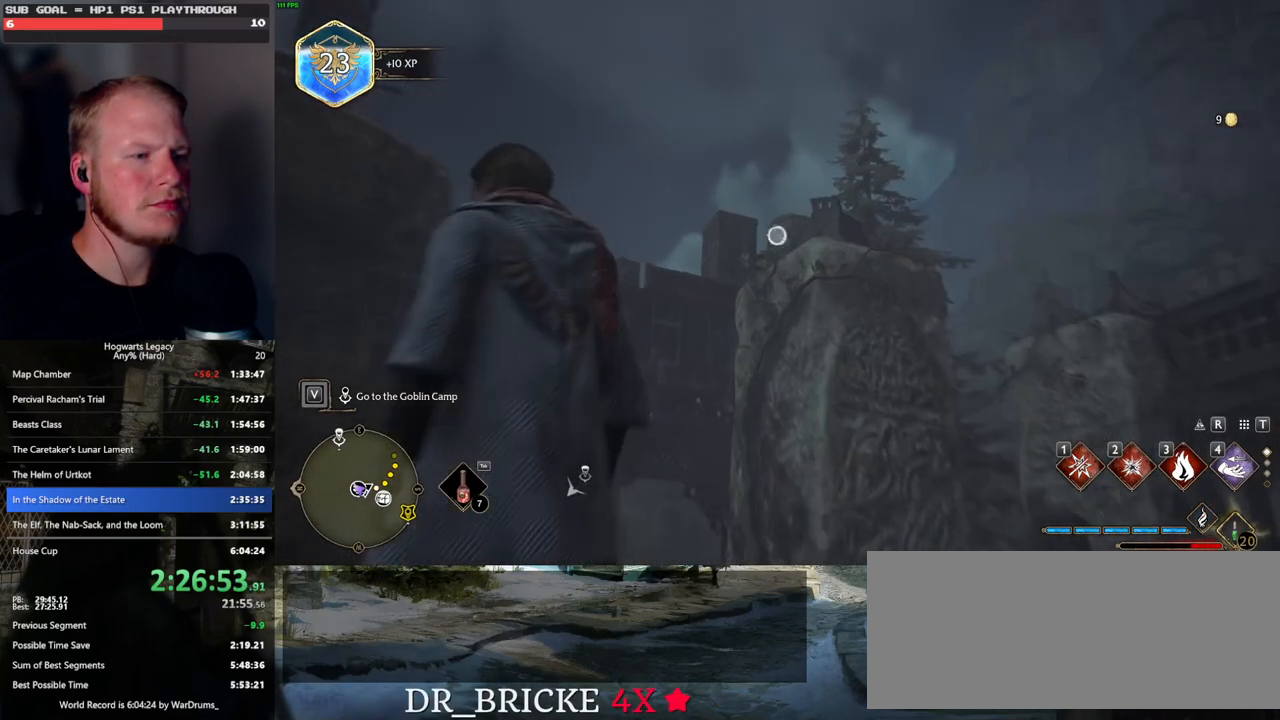
Gameplay with keyboard and mouse; each line is a JSON object with the keys and mouse buttons held at the frame after it. "events" lists presses ("down") and releases ("up") of ".", "/", "0", "1", "2", "3", "4", "5", "6", "7", "8", "9", "a", "alt_l", "alt_r", "b", "backslash", "backspace", "c", "caps_lock", "comma", "ctrl_l", "ctrl_r", "d", "e", "equals", "escape", "f", "f1", "f10", "f11", "f12", "f2", "f3", "f4", "f5", "f6", "f7", "f8", "f9", "g", "h", "i", "j", "k", "l", "lbracket", "m", "minus", "n", "o", "p", "q", "quote", "r", "rbracket", "return", "s", "semicolon", "shift_l", "shift_r", "space", "super_l", "super_r", "t", "tab", "tilde", "u", "v", "w", "x", "y", "z", "mouse_left", "mouse_wheel", "mouse_right", "mouse_mb4" and "mouse_mb5" between this image and that frame as [ms after this image, input, new state], when the widget could be followed in between. "mouse_left", "mouse_wheel", "mouse_right", "mouse_mb4", "mouse_mb5" = the "left", "wheel", "right", "mb4", "mb5" buttons of the "mouse" list. No other keys are recorded. "wheel" means that the mouse wheel is clicked or scrolled. Mouse movement is not recorded.
{"keys": [], "mouse": ["right"], "events": [[183, "2", "down"], [283, "2", "up"]]}
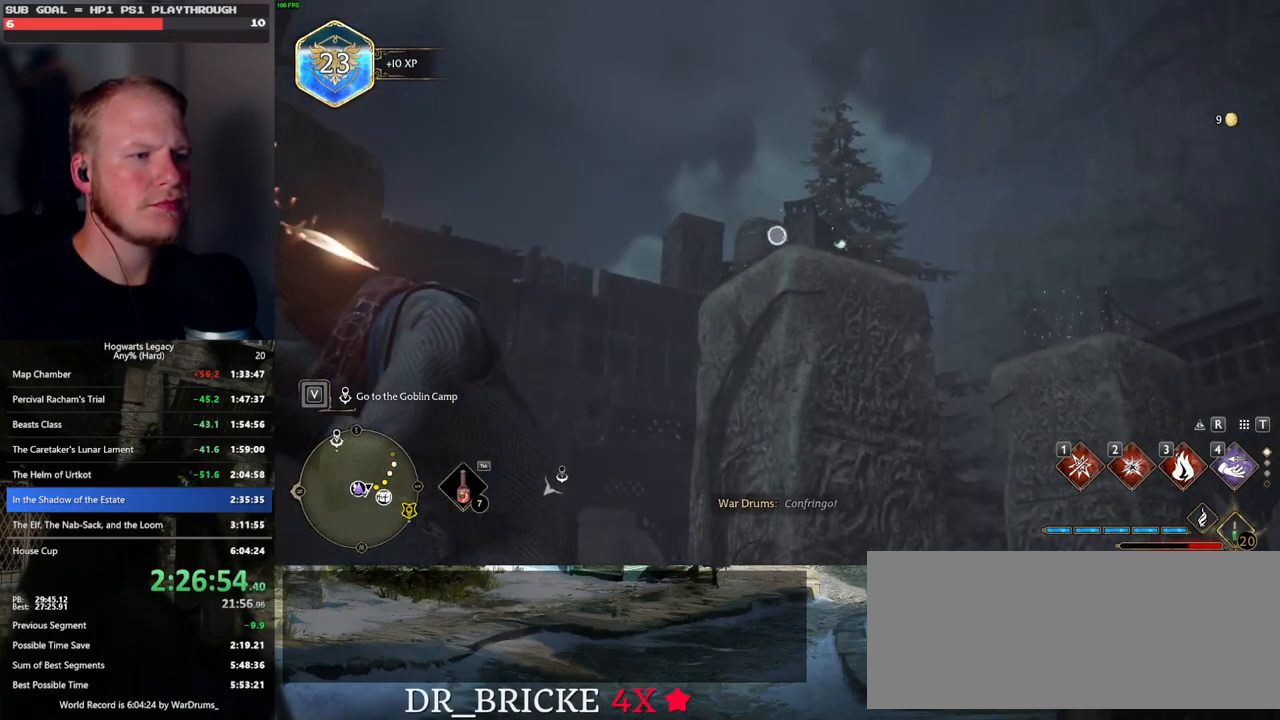
{"keys": ["tab"], "mouse": [], "events": [[367, "mouse_right", "up"], [417, "tab", "down"]]}
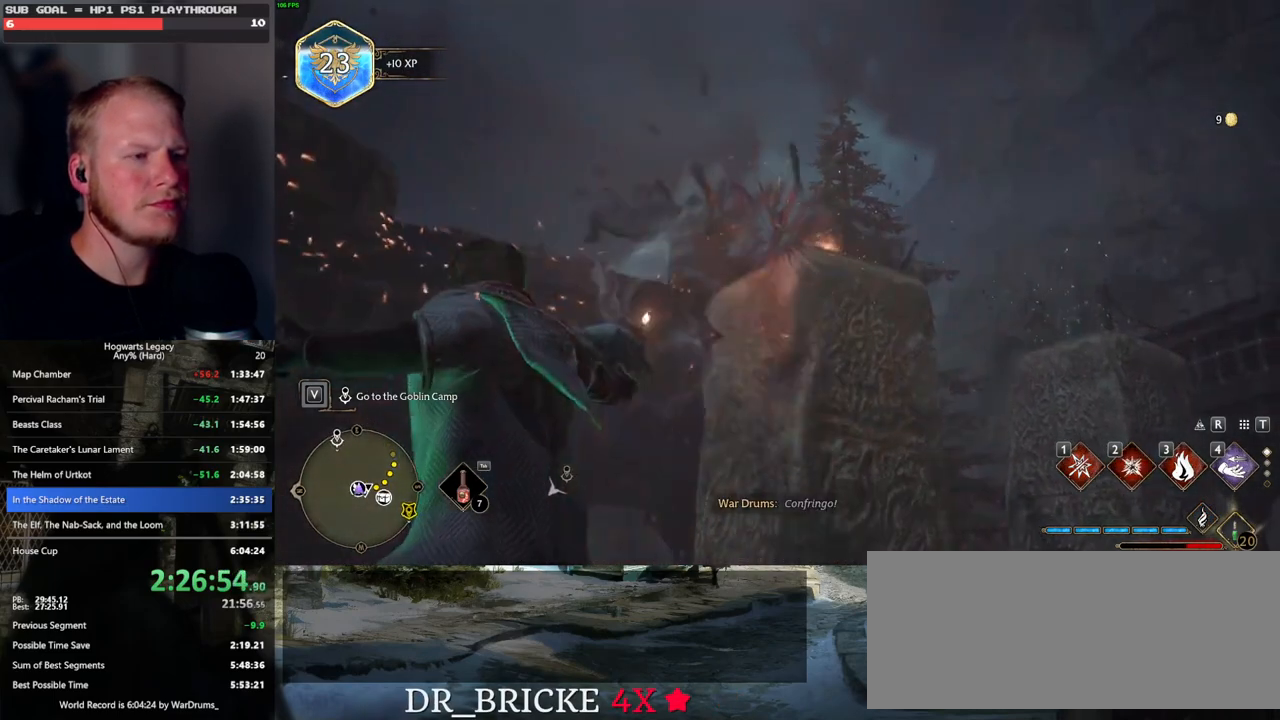
{"keys": ["3", "tab"], "mouse": [], "events": [[433, "3", "down"]]}
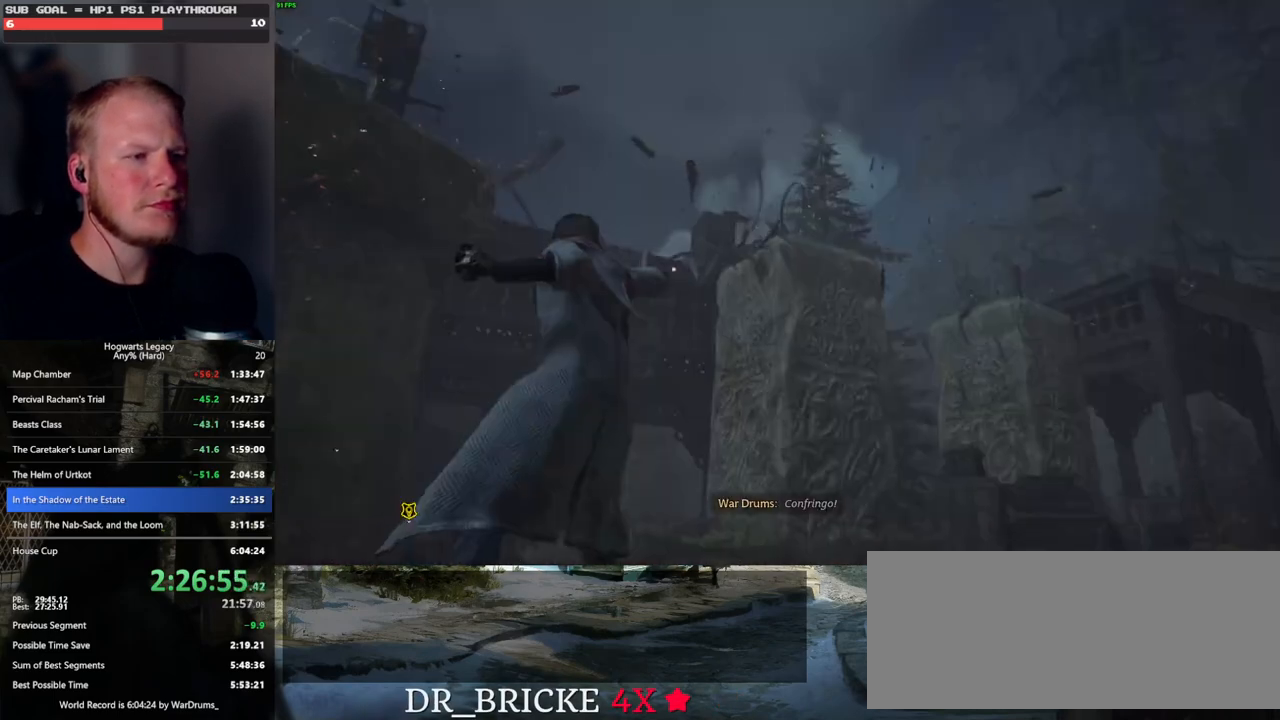
{"keys": ["w"], "mouse": [], "events": [[33, "3", "up"], [100, "tab", "up"], [233, "w", "down"]]}
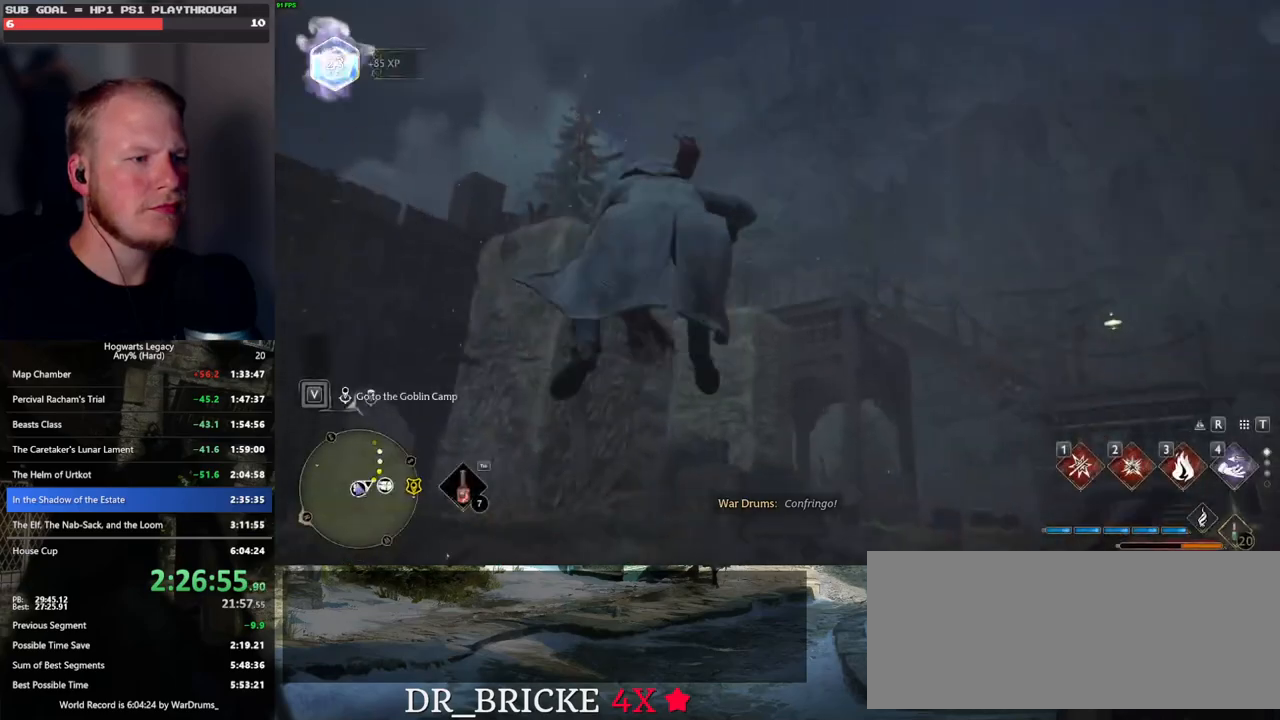
{"keys": ["space", "w"], "mouse": [], "events": [[167, "space", "down"]]}
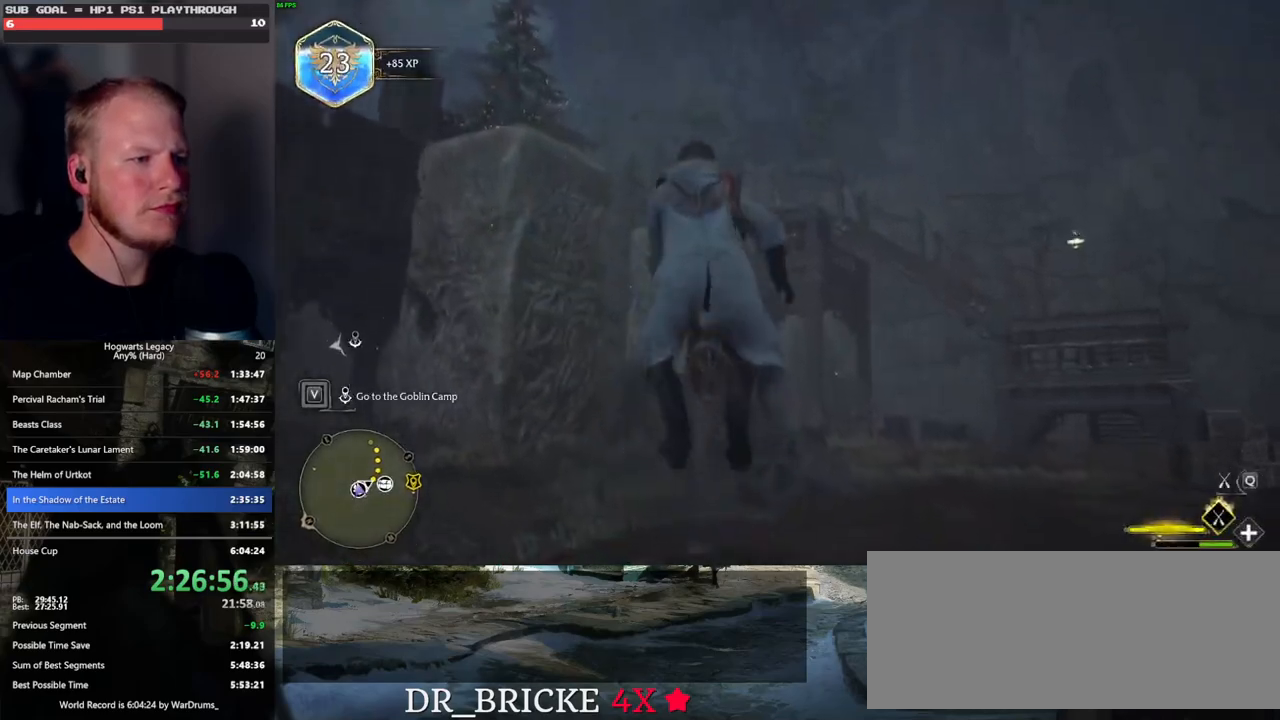
{"keys": ["w"], "mouse": [], "events": [[133, "space", "up"]]}
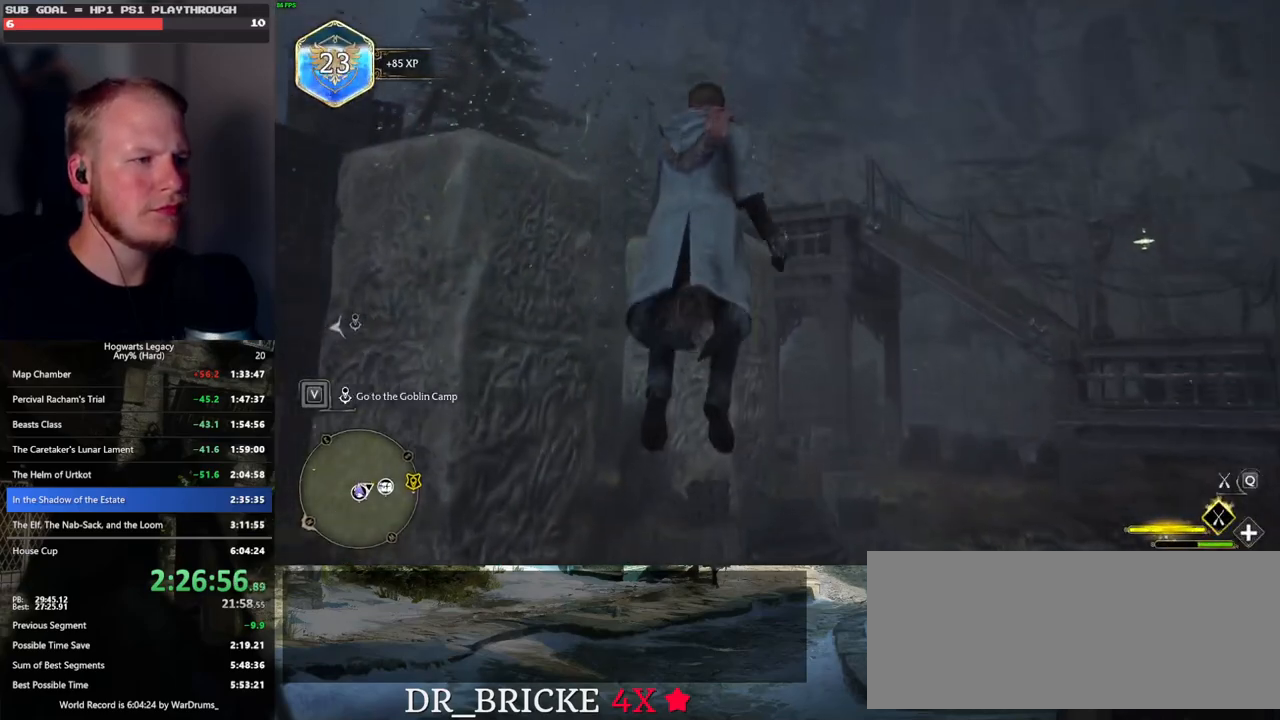
{"keys": ["w"], "mouse": [], "events": [[150, "space", "down"], [267, "space", "up"], [433, "space", "down"], [500, "space", "up"]]}
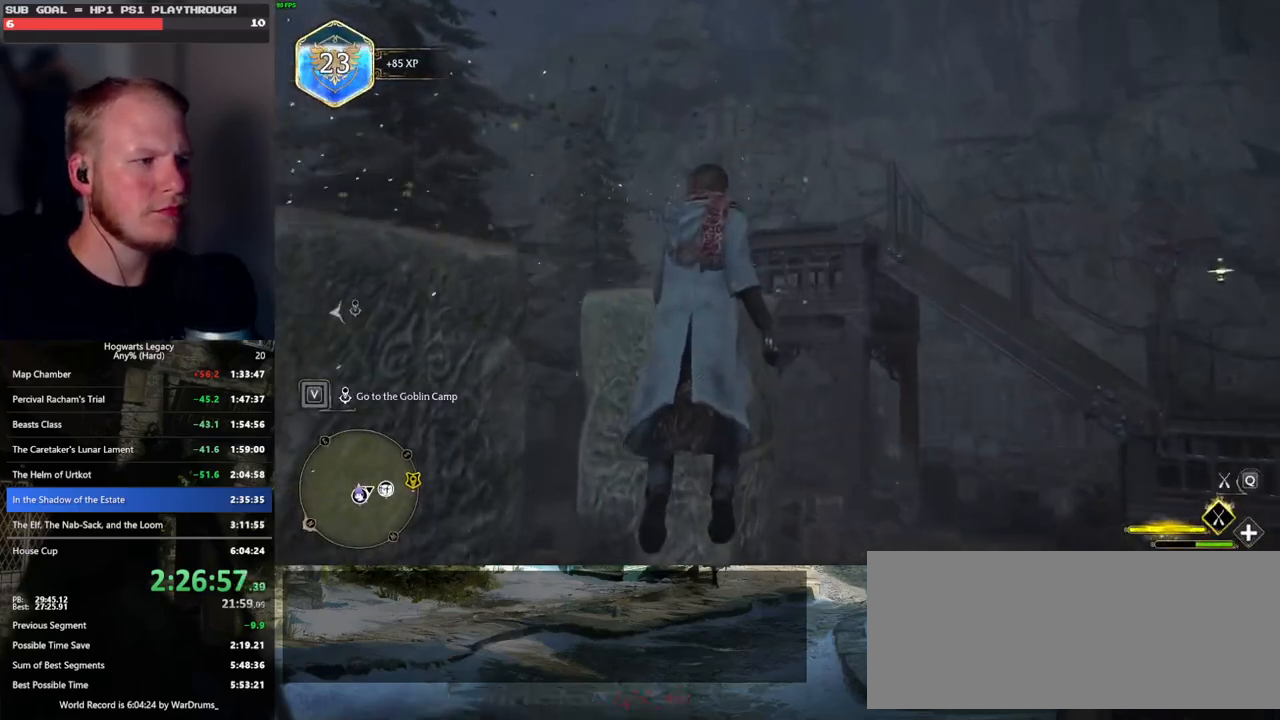
{"keys": ["w"], "mouse": [], "events": []}
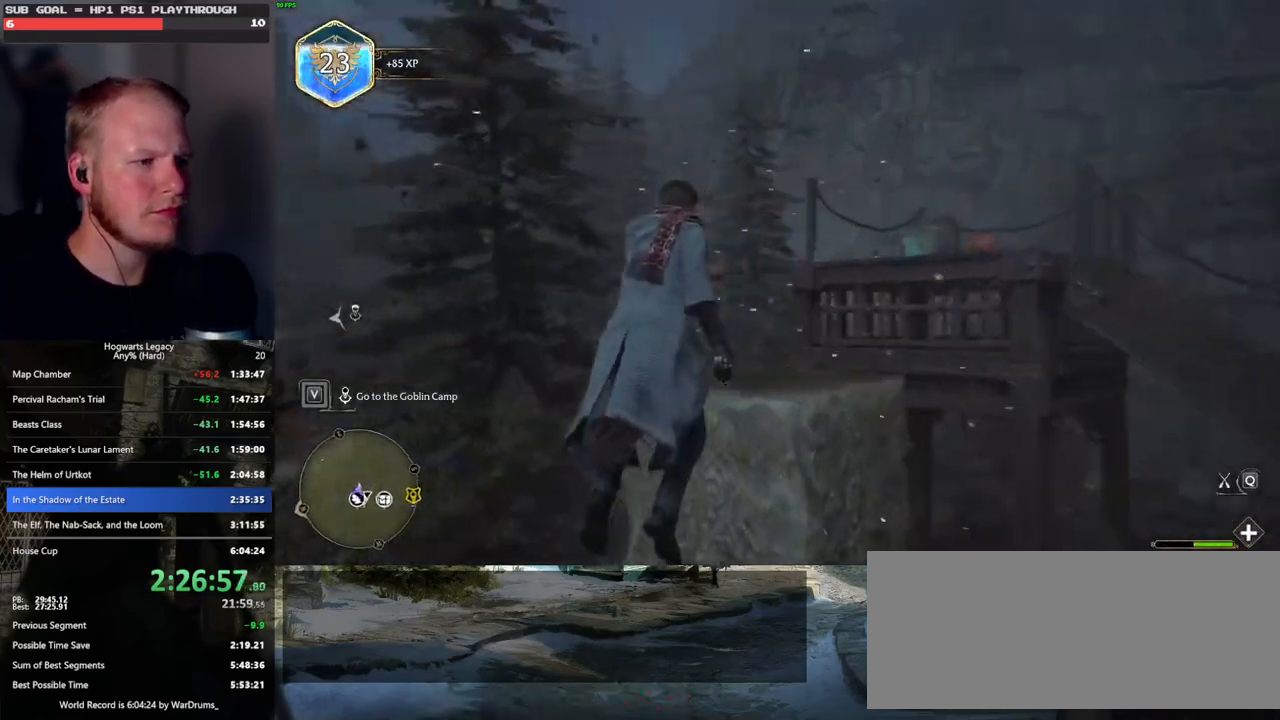
{"keys": ["ctrl_l", "w"], "mouse": [], "events": [[333, "ctrl_l", "down"]]}
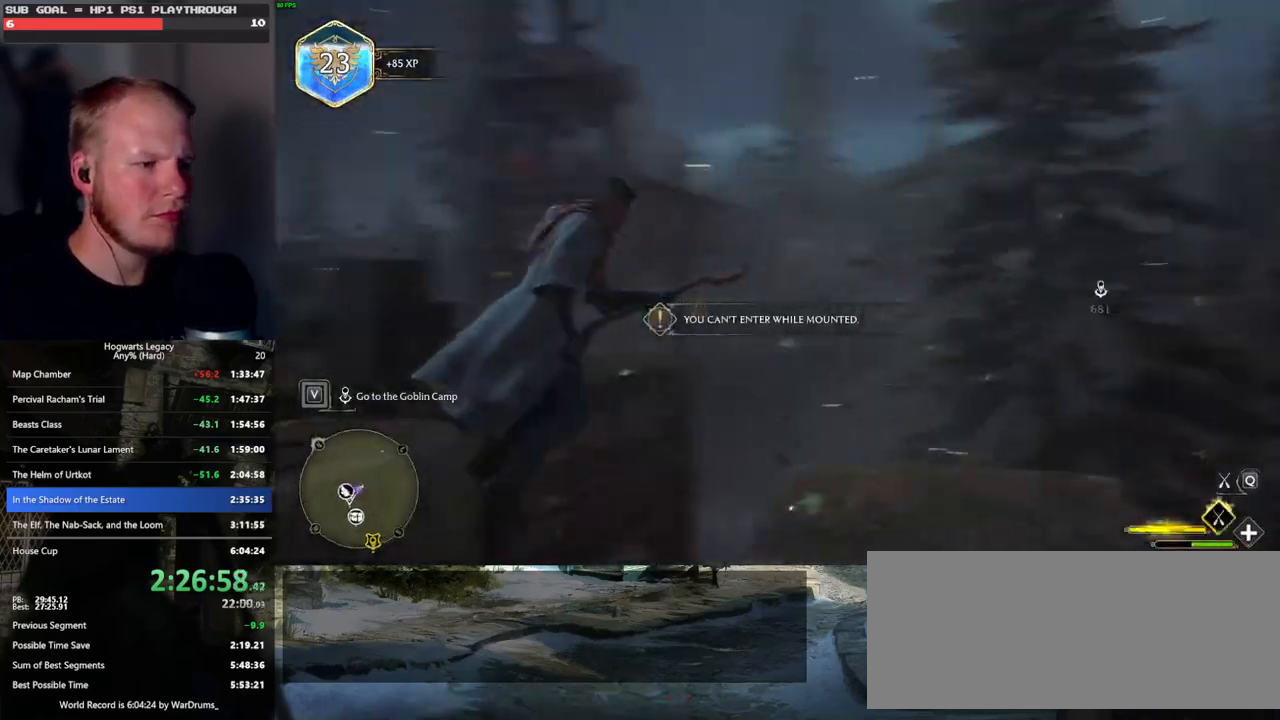
{"keys": ["space", "w"], "mouse": [], "events": [[17, "w", "up"], [217, "ctrl_l", "up"], [367, "w", "down"], [483, "space", "down"]]}
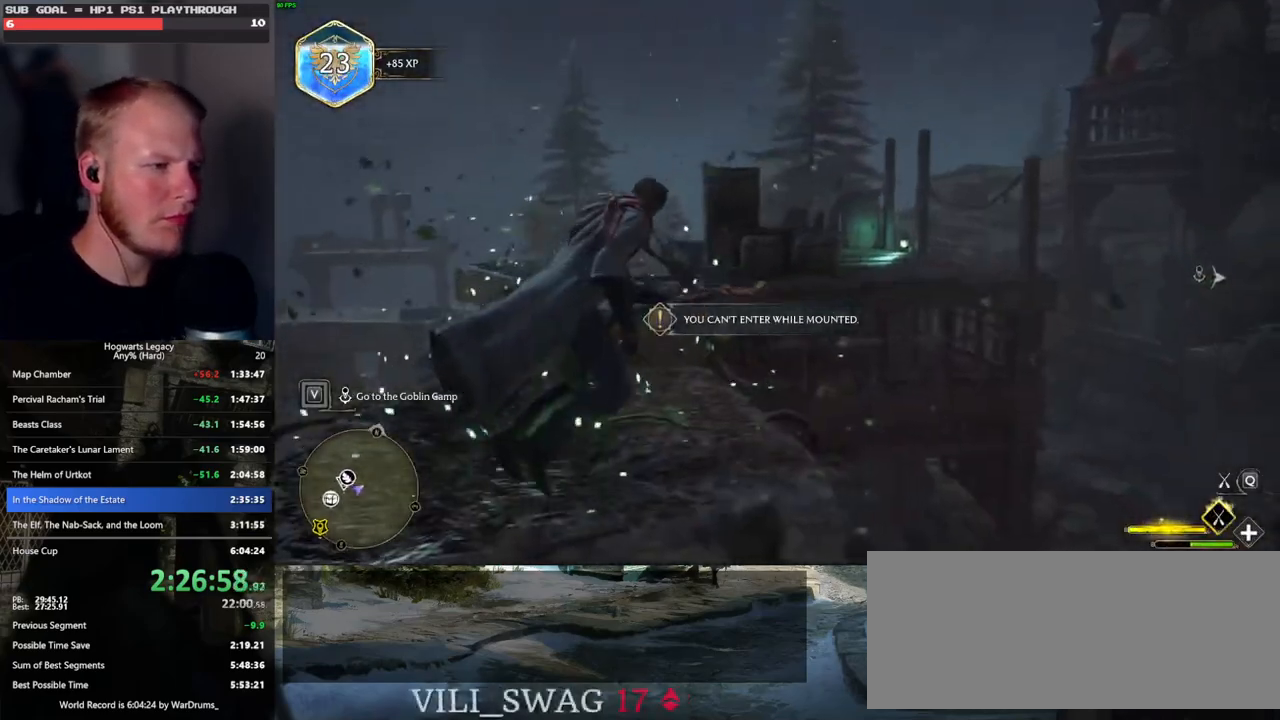
{"keys": ["w"], "mouse": [], "events": [[67, "a", "down"], [133, "space", "up"], [467, "a", "up"]]}
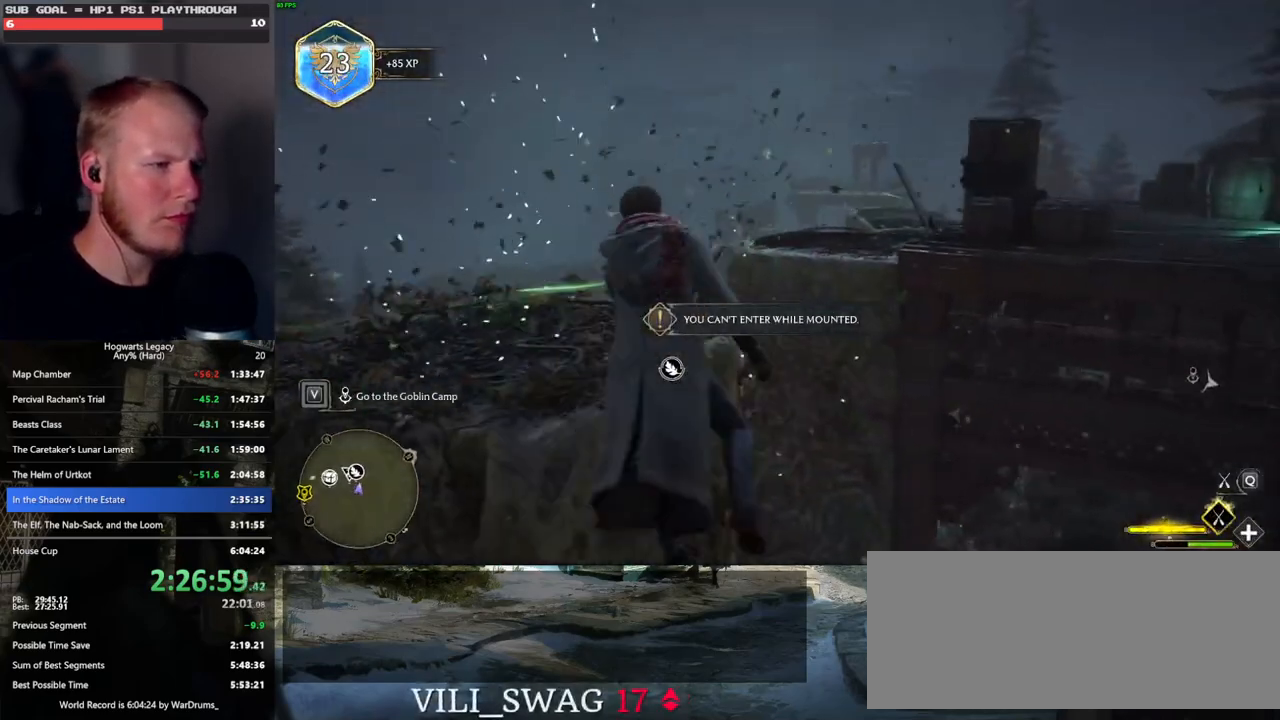
{"keys": ["w"], "mouse": [], "events": [[200, "d", "down"], [267, "d", "up"]]}
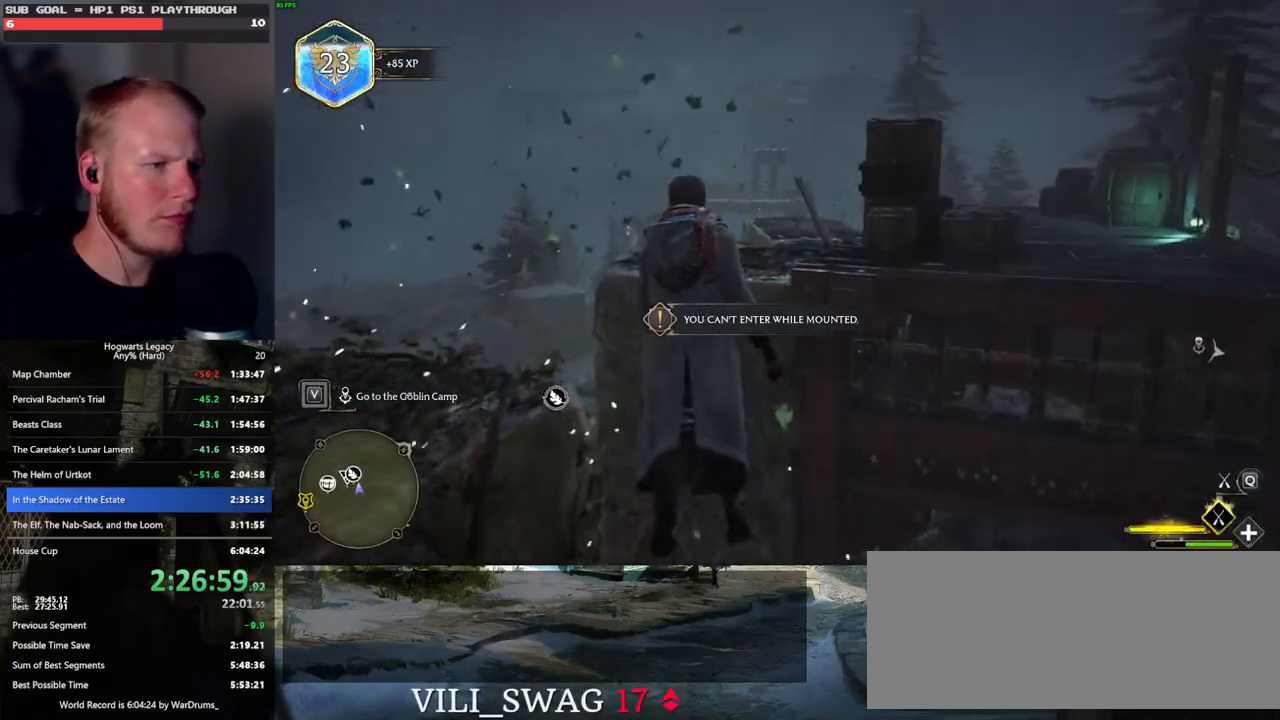
{"keys": ["w"], "mouse": [], "events": [[50, "a", "down"], [183, "a", "up"]]}
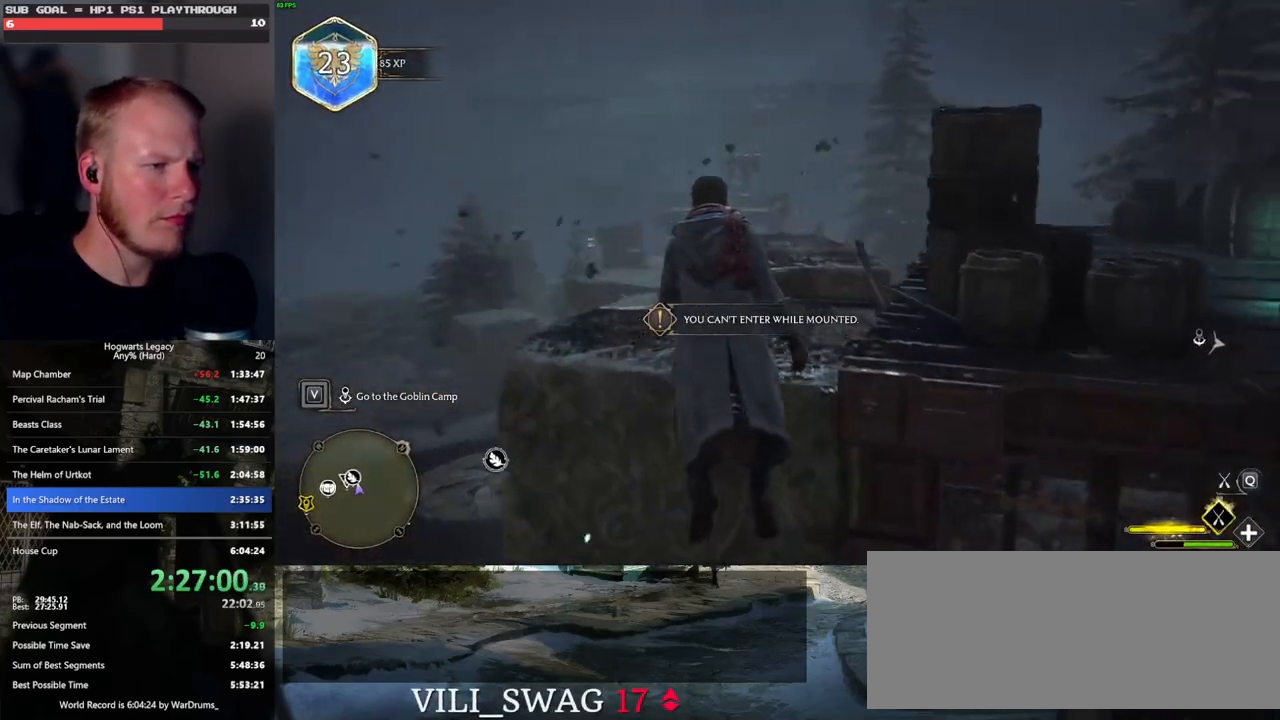
{"keys": ["w"], "mouse": [], "events": [[217, "ctrl_l", "down"], [433, "ctrl_l", "up"]]}
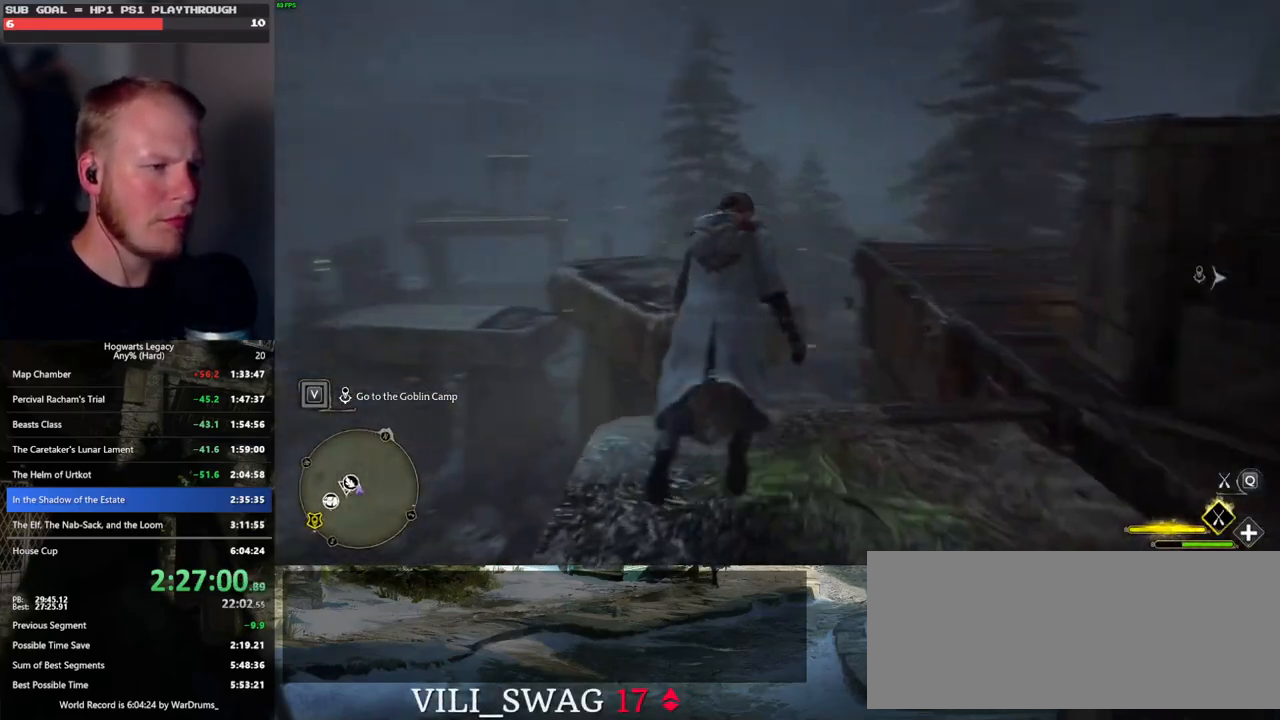
{"keys": ["space", "w"], "mouse": [], "events": [[383, "space", "down"]]}
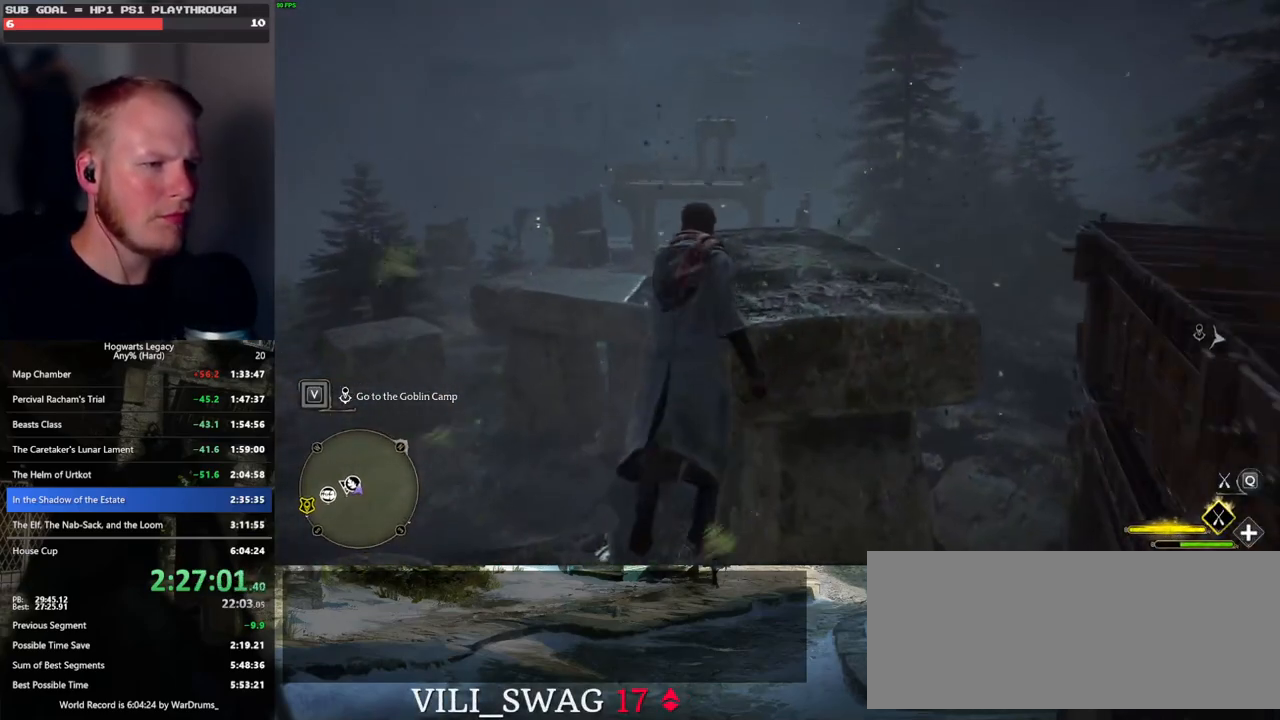
{"keys": ["ctrl_l", "w"], "mouse": [], "events": [[33, "space", "up"], [300, "ctrl_l", "down"]]}
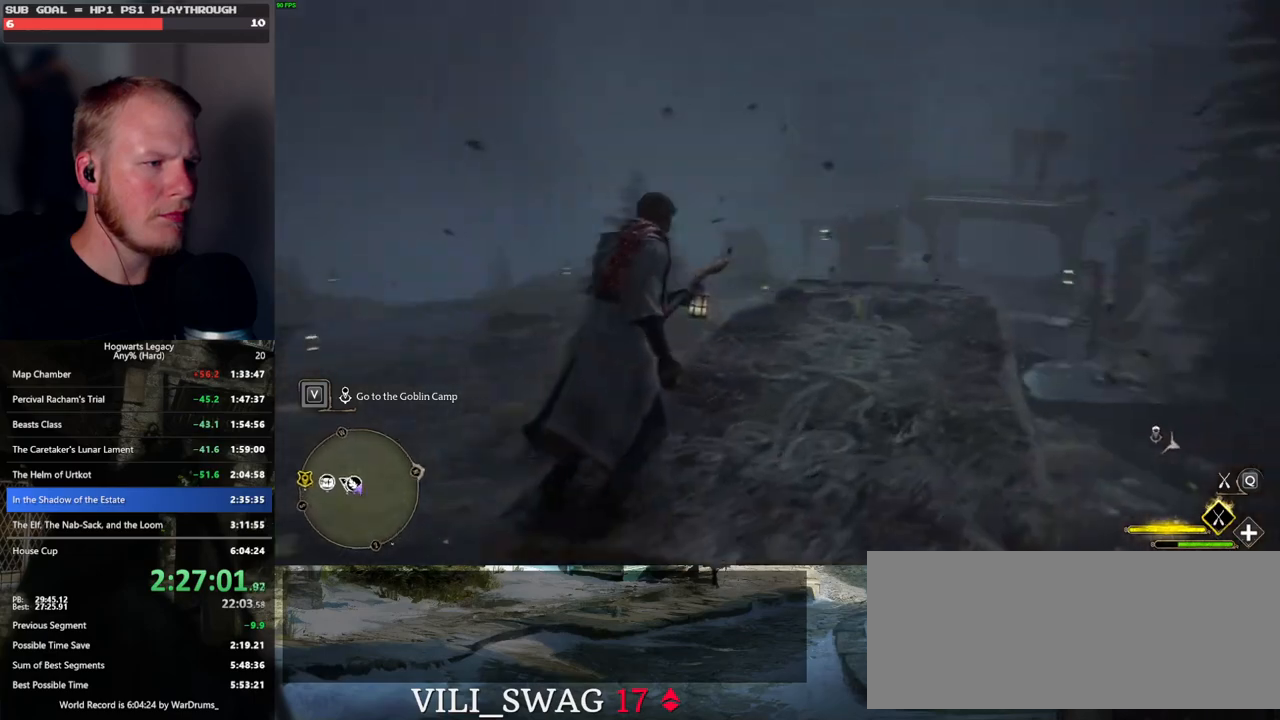
{"keys": ["w"], "mouse": [], "events": [[50, "ctrl_l", "up"]]}
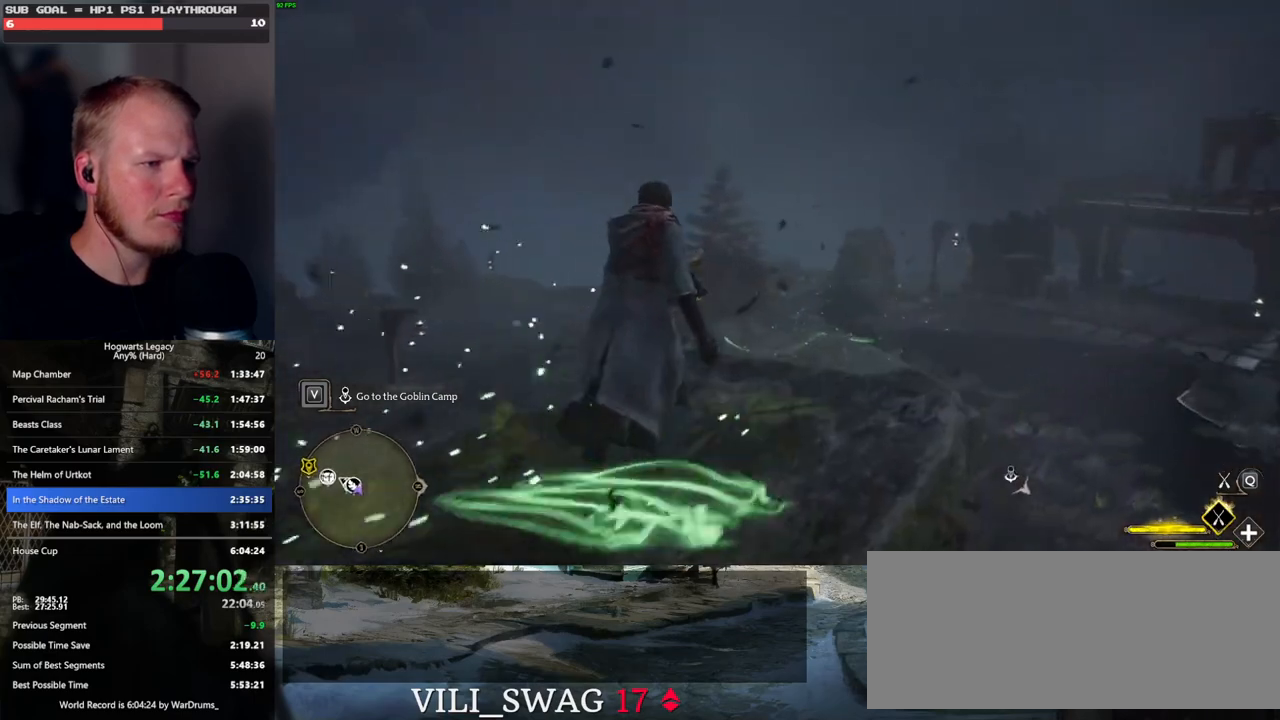
{"keys": ["w"], "mouse": [], "events": [[150, "ctrl_l", "down"], [417, "ctrl_l", "up"]]}
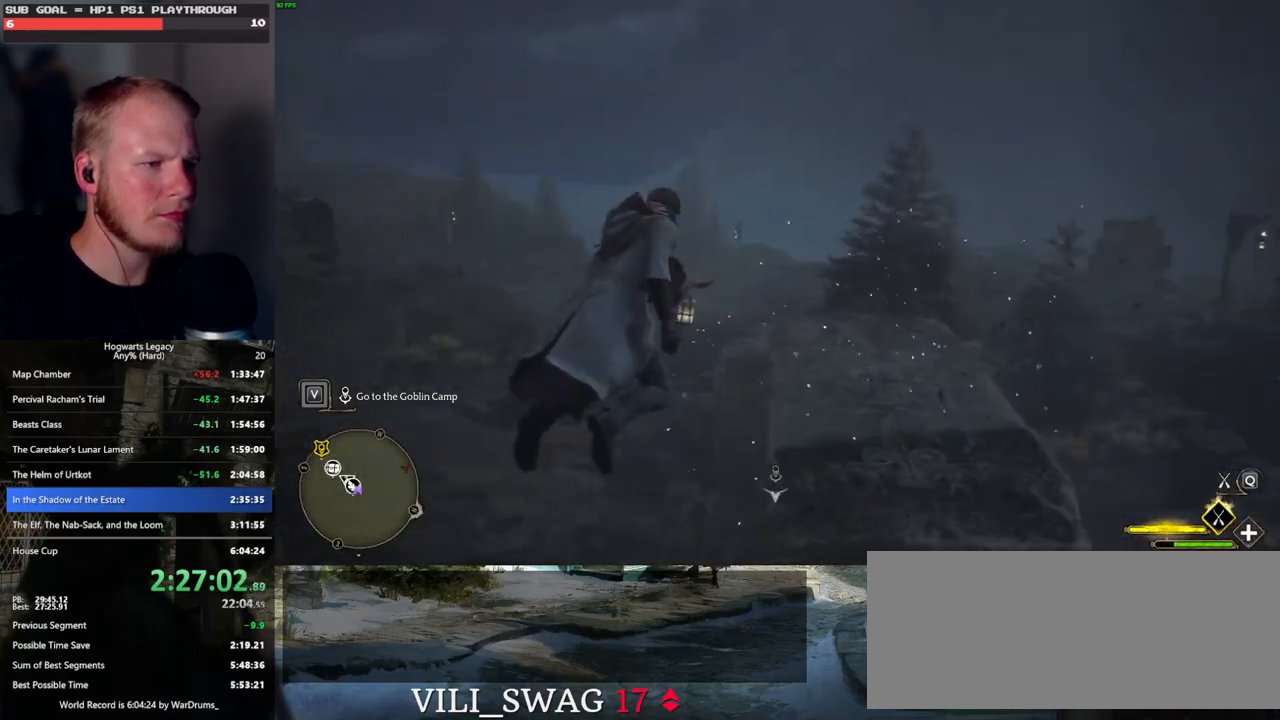
{"keys": ["w"], "mouse": [], "events": []}
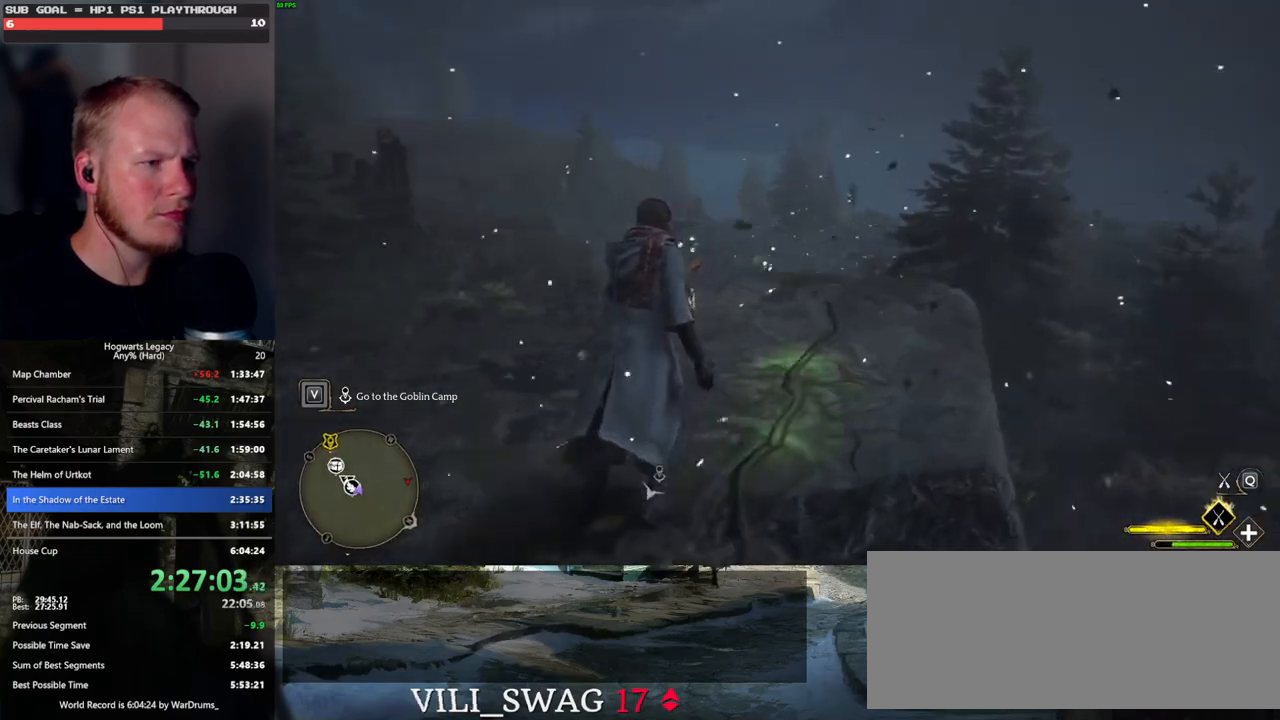
{"keys": ["w"], "mouse": [], "events": [[333, "ctrl_l", "down"], [483, "ctrl_l", "up"]]}
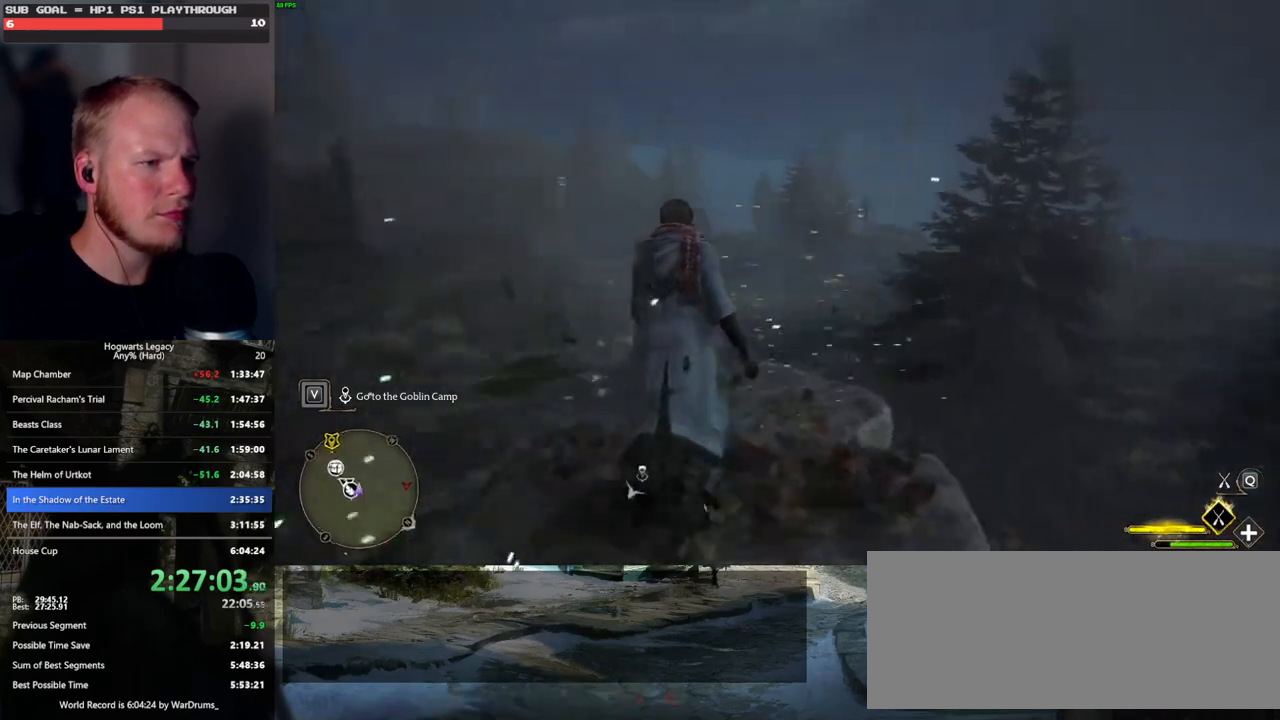
{"keys": ["w"], "mouse": [], "events": [[200, "ctrl_l", "down"], [367, "ctrl_l", "up"]]}
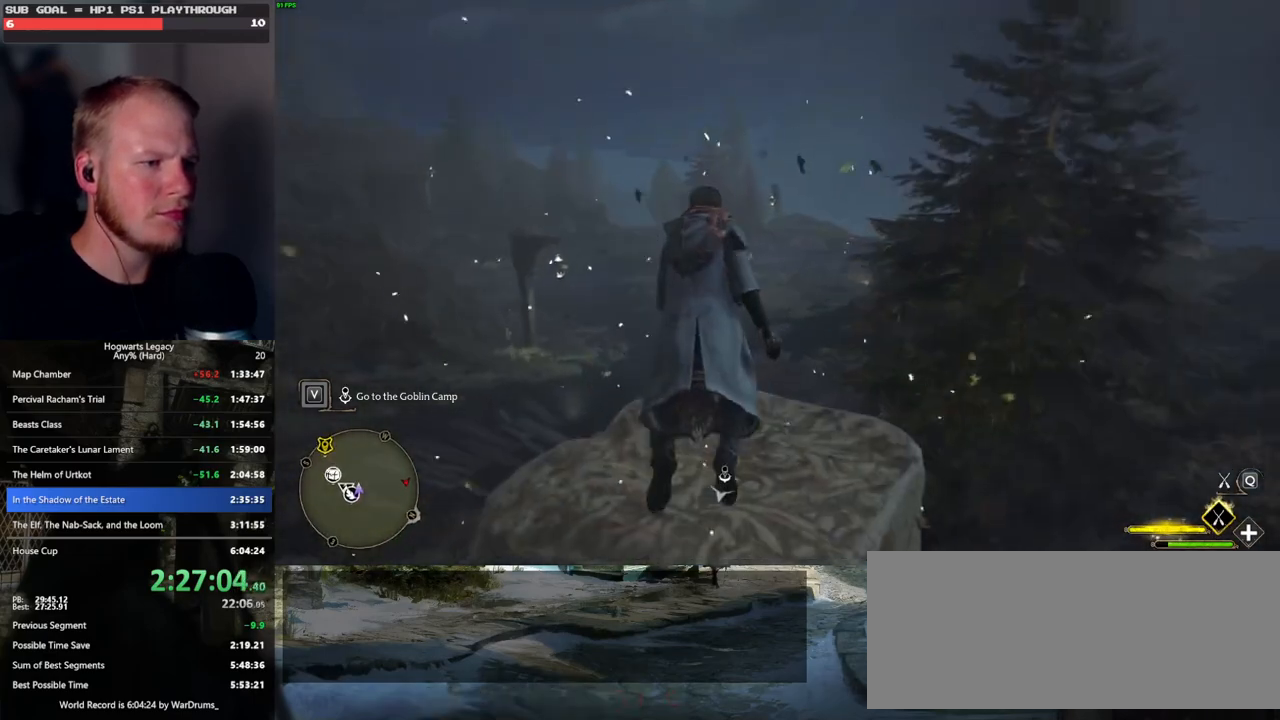
{"keys": ["w"], "mouse": [], "events": [[283, "shift_l", "down"], [417, "shift_l", "up"]]}
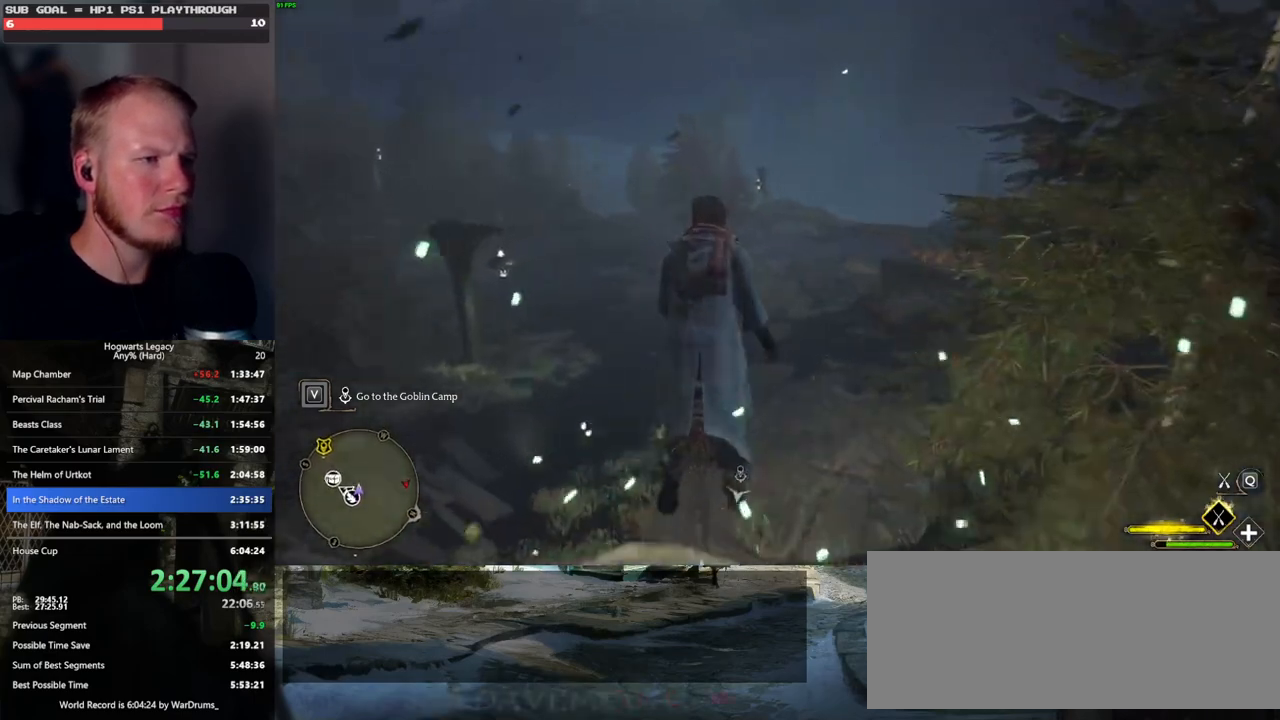
{"keys": ["w"], "mouse": [], "events": [[83, "space", "down"], [217, "space", "up"]]}
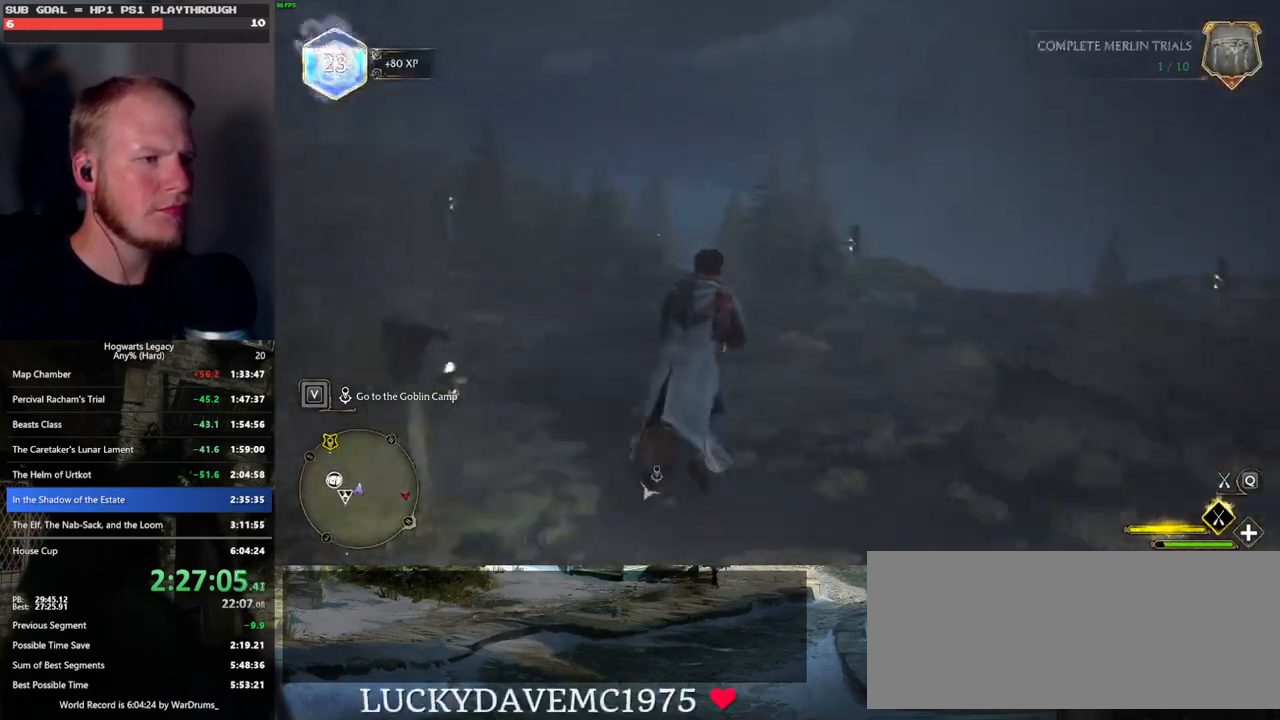
{"keys": ["w"], "mouse": [], "events": [[67, "a", "down"], [117, "a", "up"], [283, "ctrl_l", "down"], [483, "ctrl_l", "up"]]}
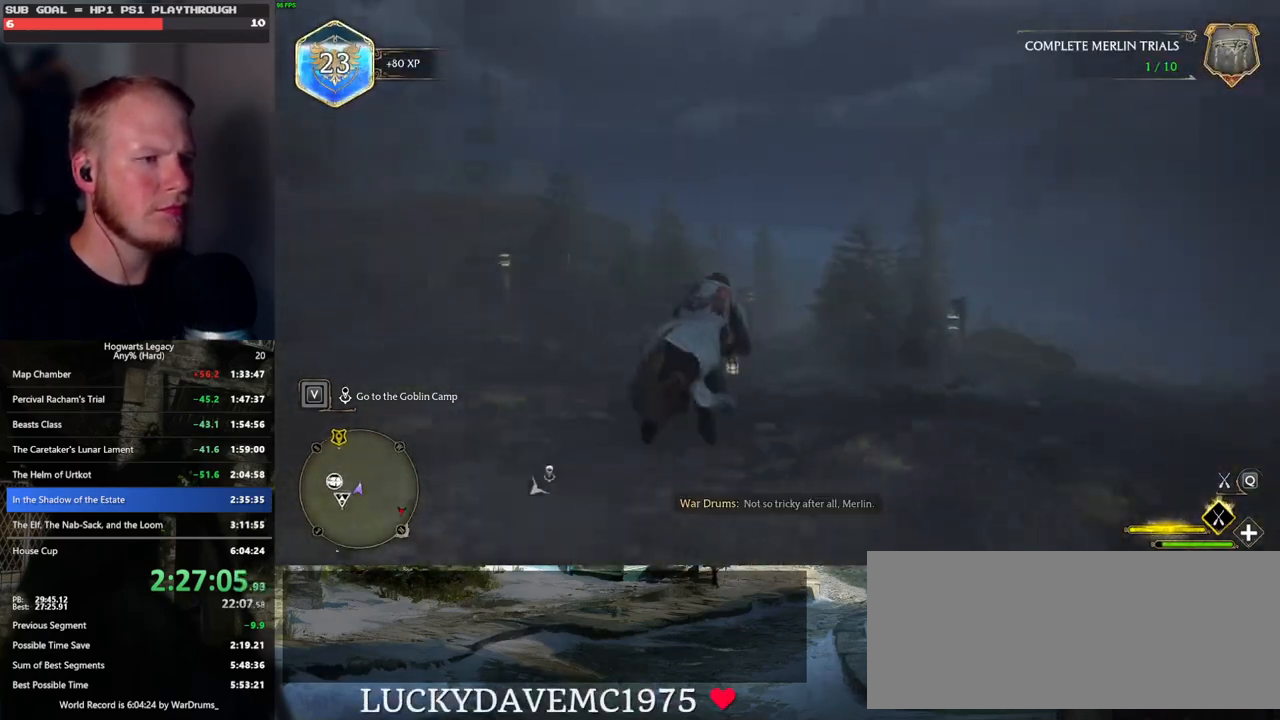
{"keys": ["w"], "mouse": [], "events": []}
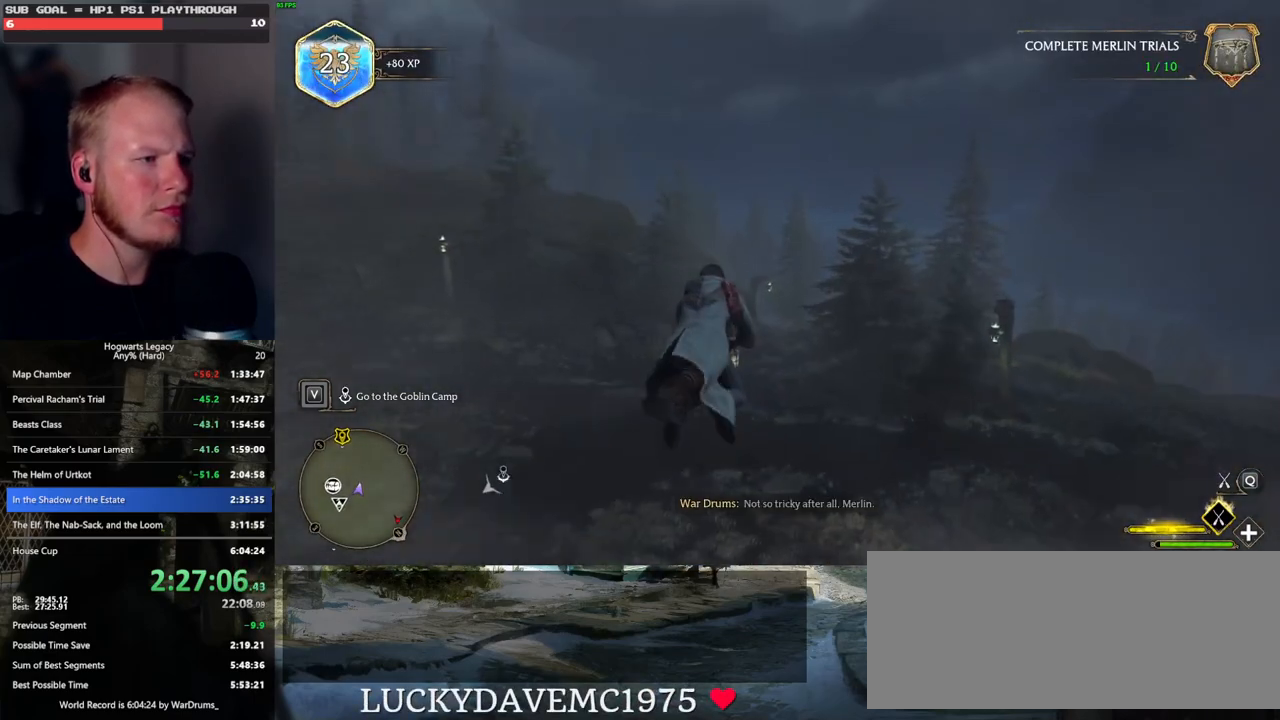
{"keys": ["w"], "mouse": [], "events": [[50, "w", "up"], [317, "ctrl_l", "down"], [417, "ctrl_l", "up"], [450, "w", "down"]]}
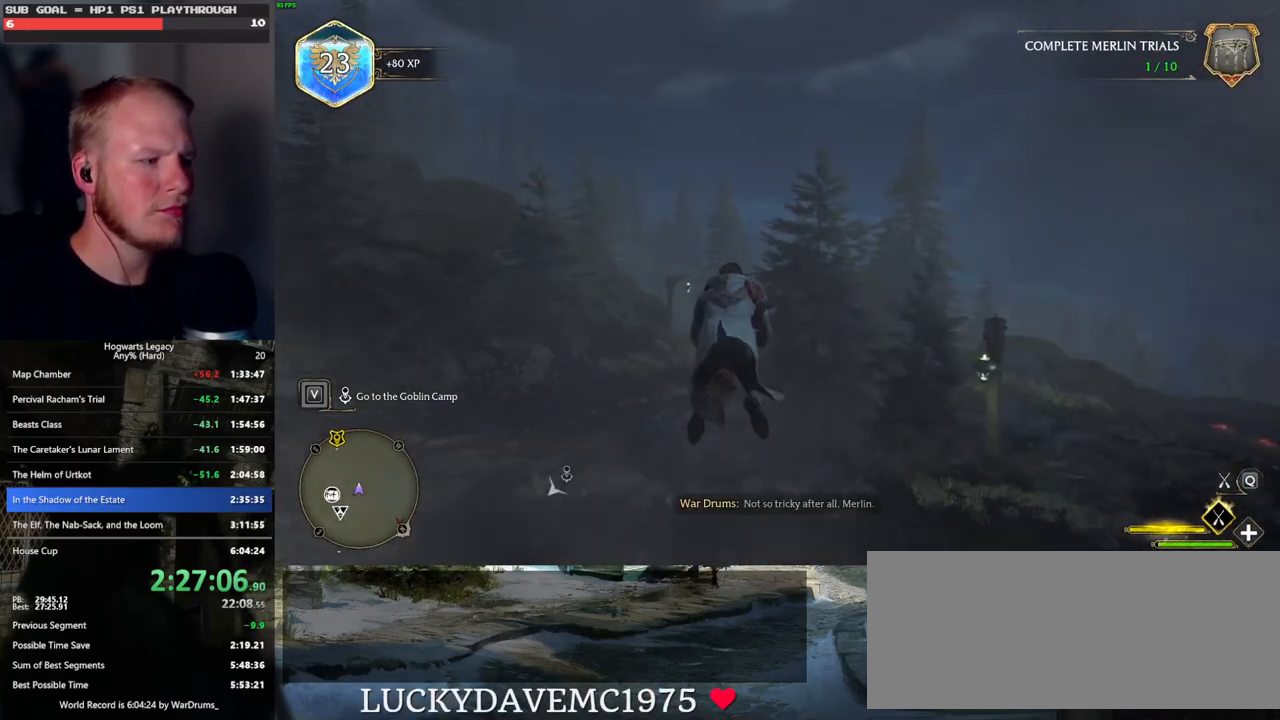
{"keys": [], "mouse": [], "events": [[17, "ctrl_l", "down"], [67, "ctrl_l", "up"], [133, "w", "up"]]}